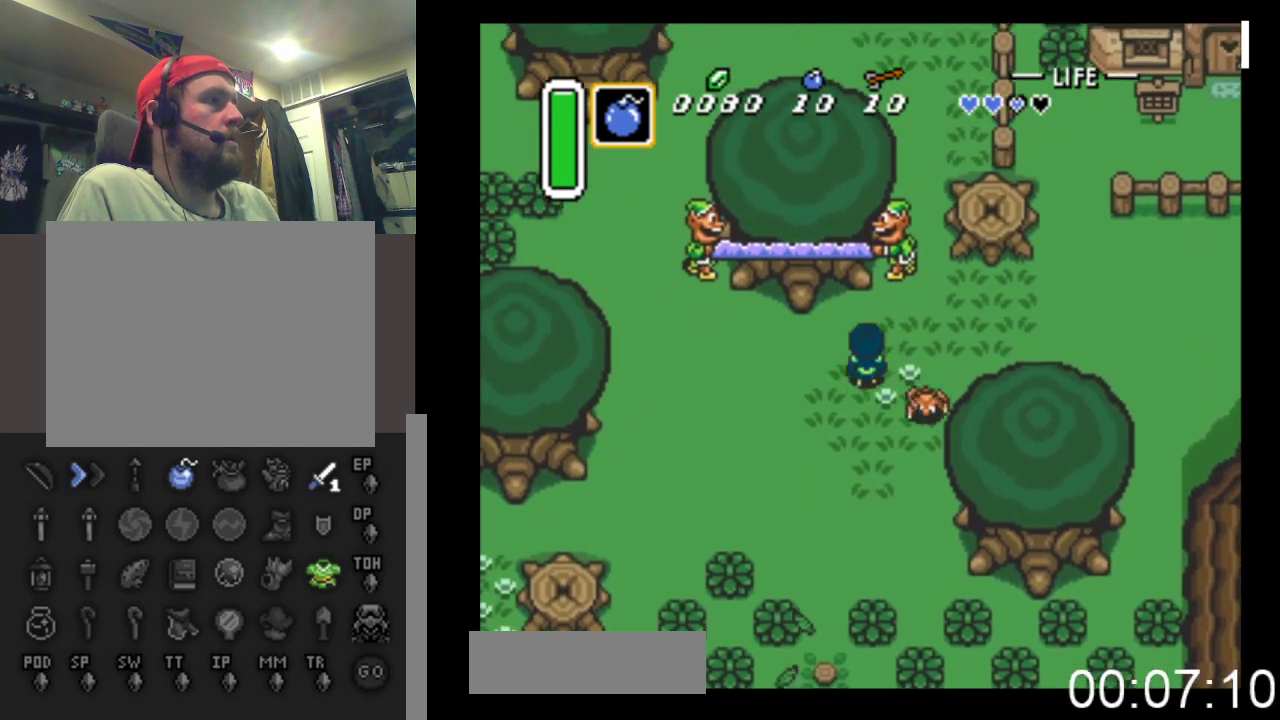
Gameplay with a controller (Xbox layout); each line is a JSON object with the inputs held at the frame after it. "events" lists button and stick changes between this image and that frame as [ms after this image, input, new state], when the widget could be followed in between. Not read: left_stick right_stick.
{"buttons": ["DPAD_DOWN", "DPAD_RIGHT"], "events": [[167, "DPAD_RIGHT", "down"], [167, "DPAD_UP", "up"], [300, "DPAD_DOWN", "down"], [433, "DPAD_DOWN", "up"], [500, "DPAD_DOWN", "down"]]}
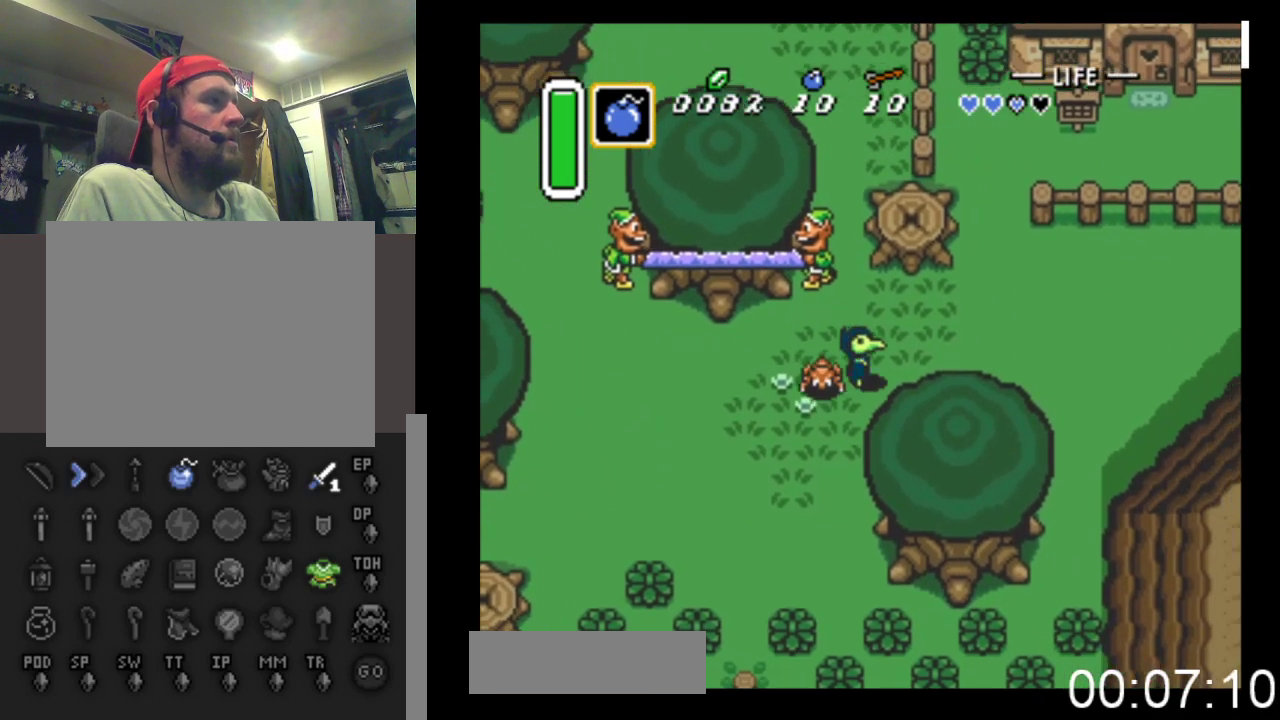
{"buttons": ["DPAD_LEFT"], "events": [[33, "DPAD_RIGHT", "up"], [100, "DPAD_DOWN", "up"], [133, "DPAD_UP", "down"], [200, "DPAD_LEFT", "down"], [200, "DPAD_UP", "up"]]}
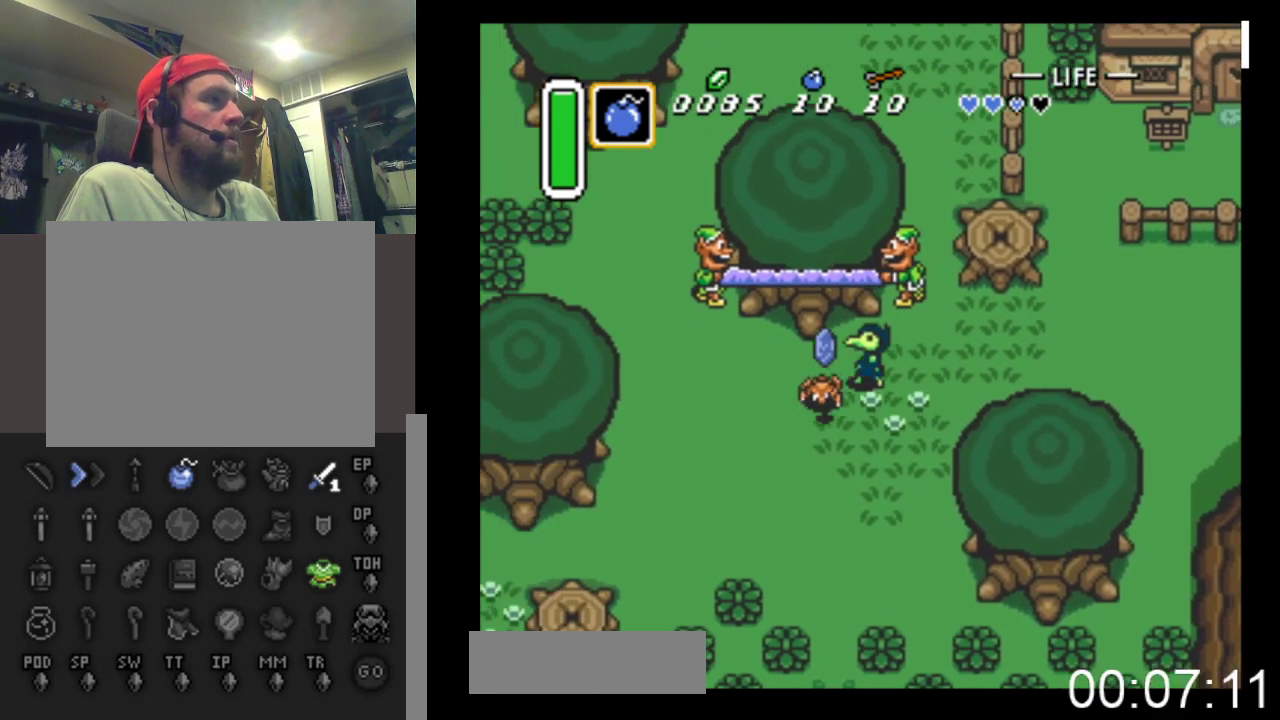
{"buttons": ["DPAD_LEFT"], "events": [[300, "DPAD_DOWN", "down"], [367, "DPAD_LEFT", "up"], [400, "DPAD_LEFT", "down"], [433, "DPAD_DOWN", "up"]]}
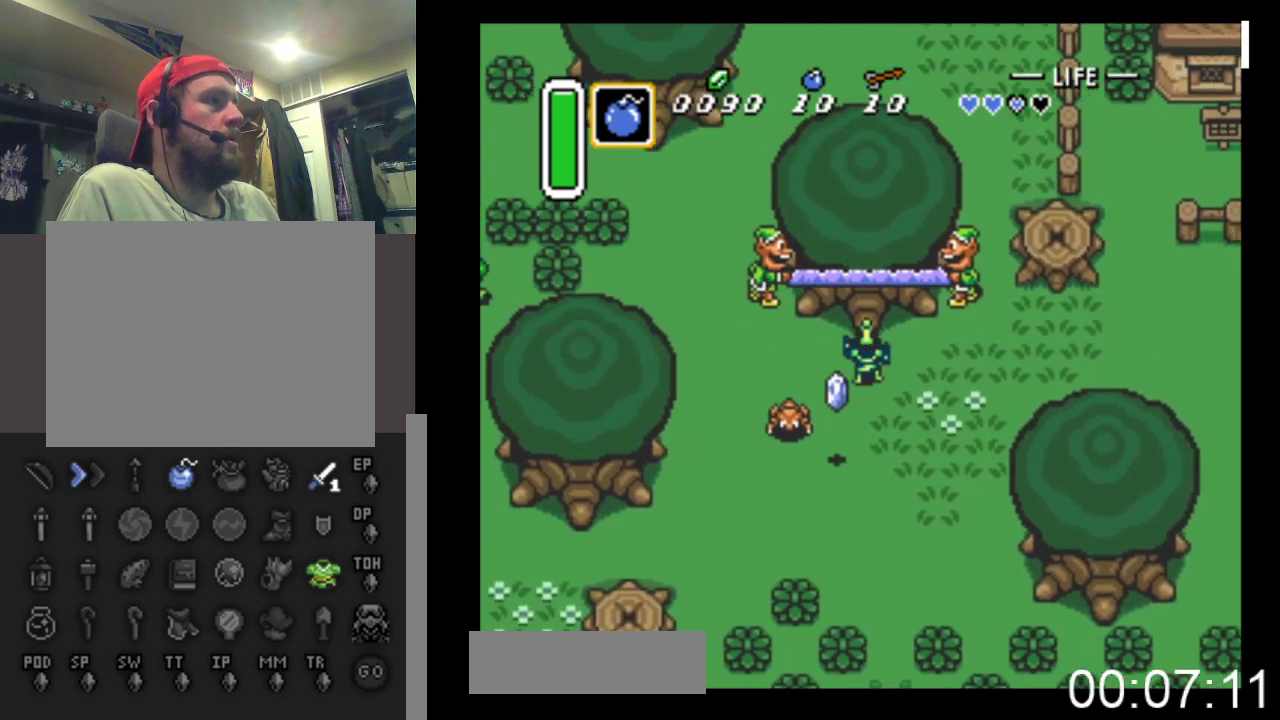
{"buttons": ["DPAD_DOWN"], "events": [[200, "DPAD_DOWN", "down"], [267, "DPAD_DOWN", "up"], [300, "DPAD_DOWN", "down"], [500, "DPAD_LEFT", "up"]]}
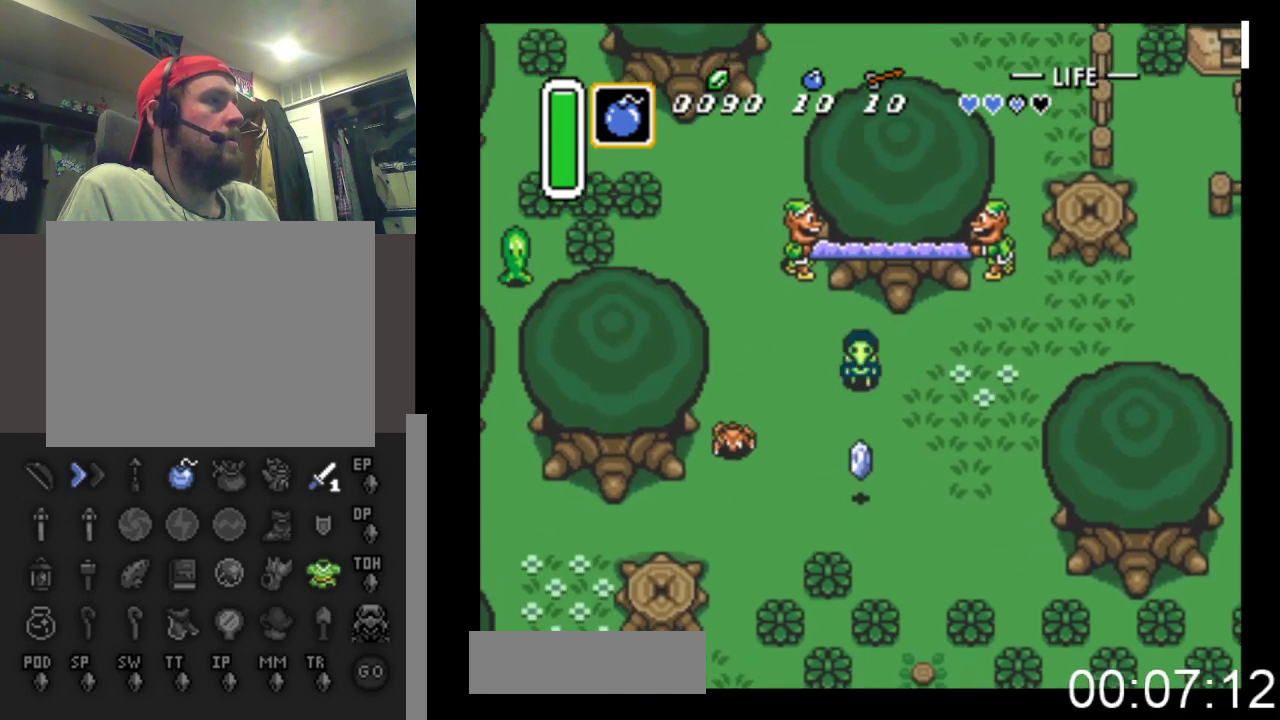
{"buttons": ["DPAD_LEFT"], "events": [[367, "DPAD_LEFT", "down"], [467, "DPAD_DOWN", "up"]]}
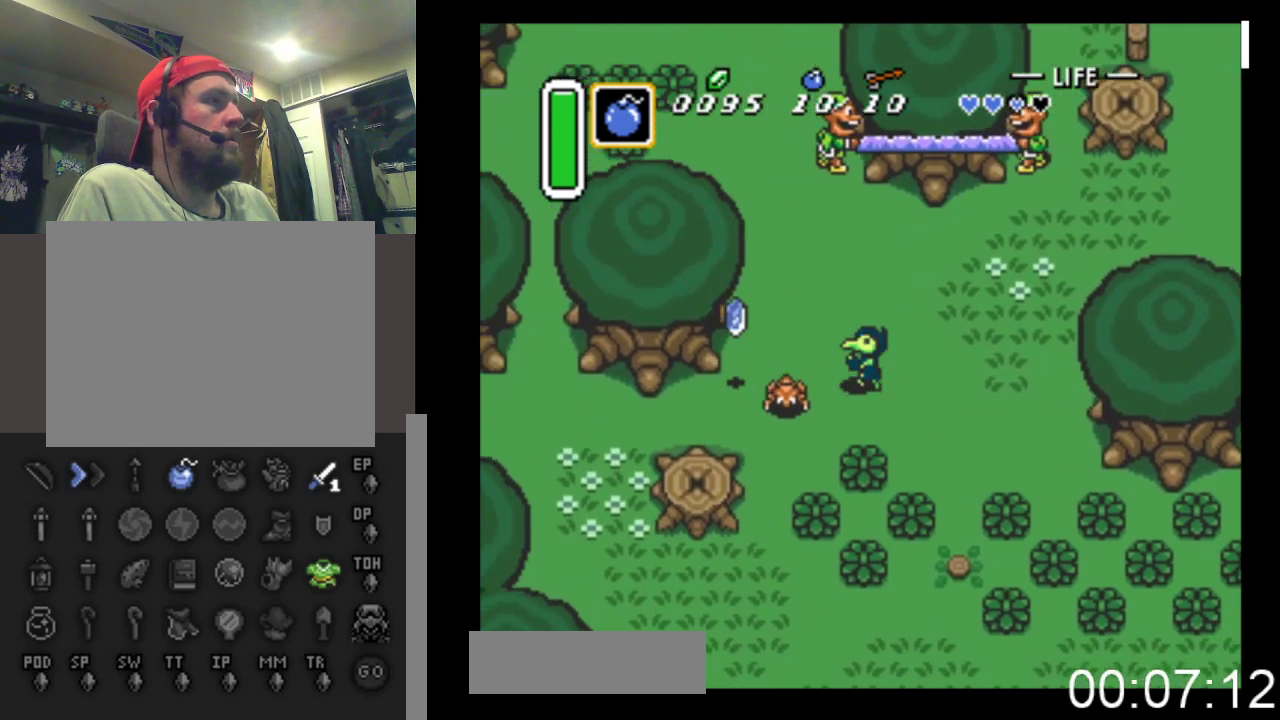
{"buttons": ["DPAD_RIGHT"], "events": [[33, "DPAD_UP", "down"], [233, "DPAD_UP", "up"], [300, "DPAD_DOWN", "down"], [333, "DPAD_DOWN", "up"], [433, "DPAD_LEFT", "up"], [500, "DPAD_RIGHT", "down"]]}
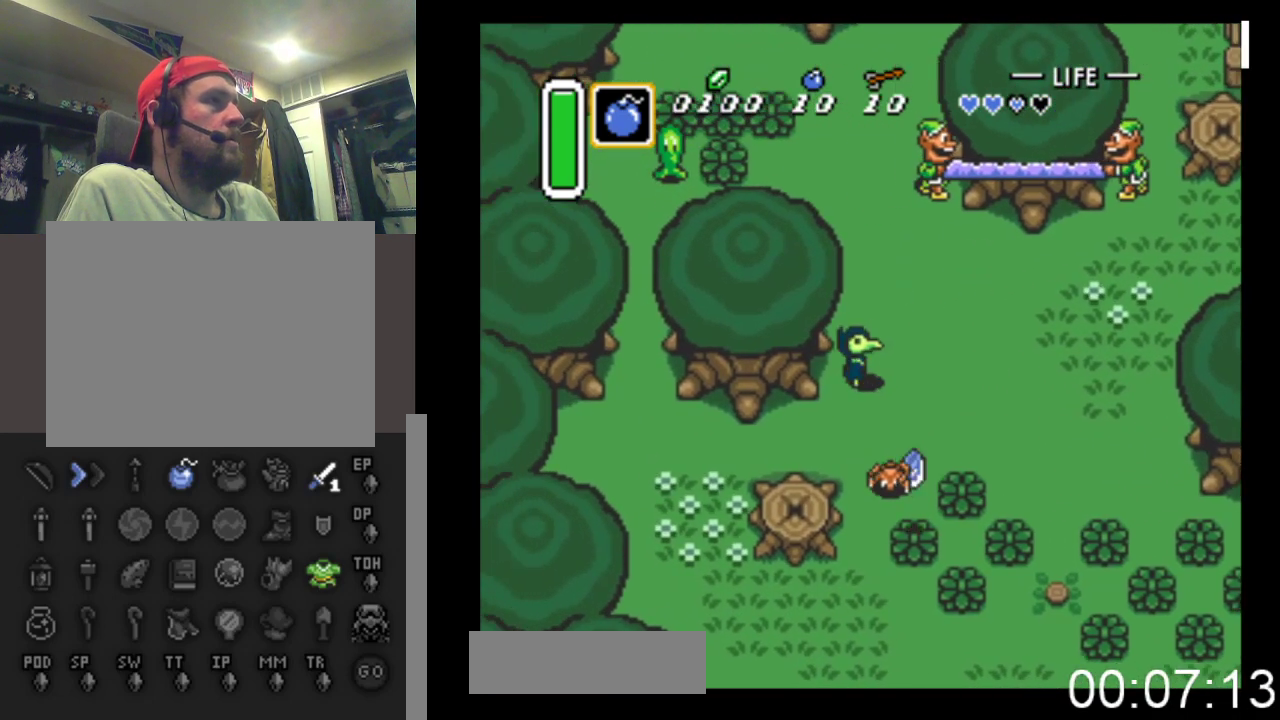
{"buttons": ["DPAD_DOWN"], "events": [[200, "DPAD_DOWN", "down"], [200, "DPAD_RIGHT", "up"], [333, "DPAD_DOWN", "up"], [400, "DPAD_LEFT", "down"], [500, "DPAD_DOWN", "down"], [500, "DPAD_LEFT", "up"]]}
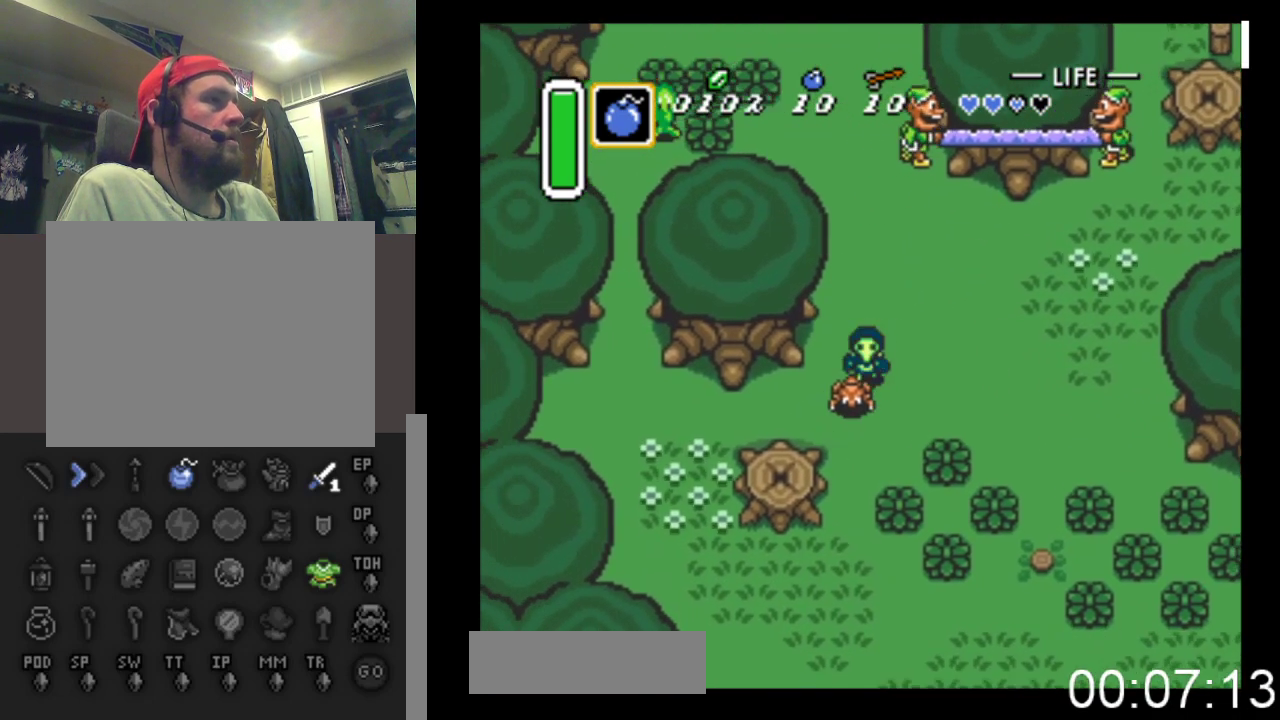
{"buttons": ["DPAD_LEFT"], "events": [[200, "DPAD_RIGHT", "down"], [233, "DPAD_DOWN", "up"], [333, "DPAD_DOWN", "down"], [333, "DPAD_RIGHT", "up"], [467, "DPAD_DOWN", "up"], [467, "DPAD_LEFT", "down"]]}
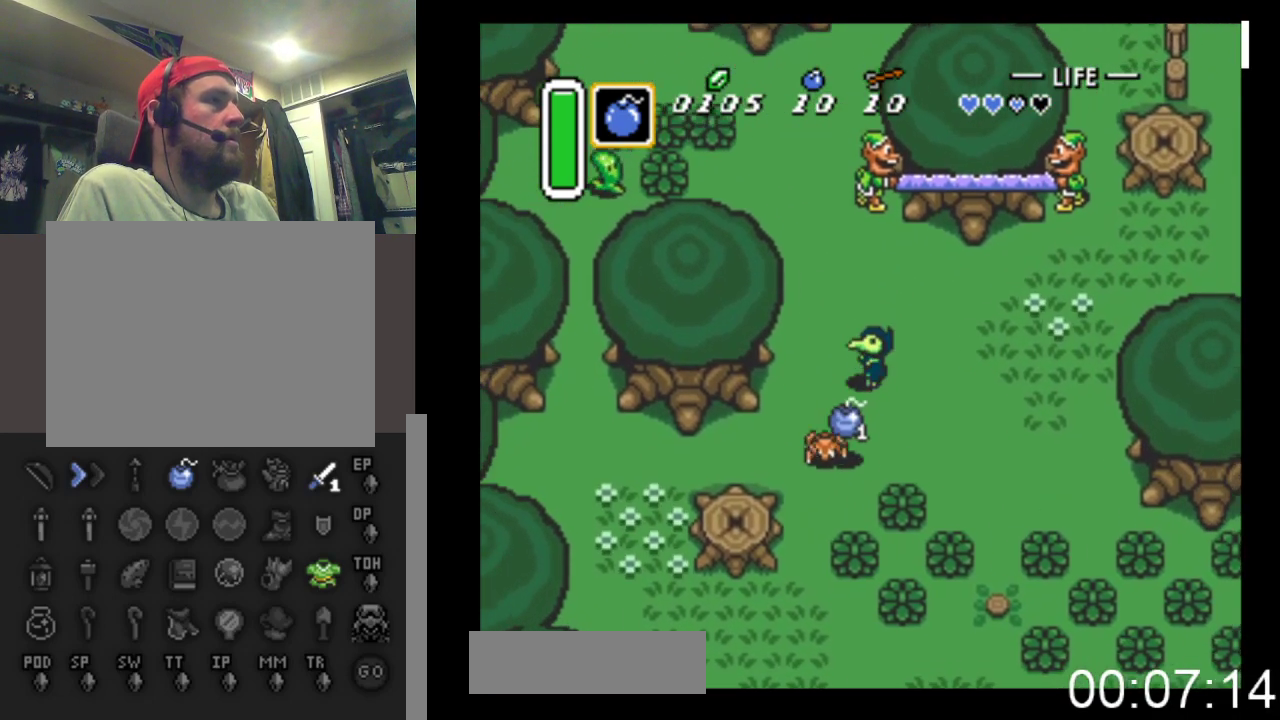
{"buttons": [], "events": [[67, "DPAD_DOWN", "down"], [100, "DPAD_LEFT", "up"], [233, "DPAD_RIGHT", "down"], [267, "DPAD_DOWN", "up"], [300, "DPAD_DOWN", "down"], [333, "DPAD_RIGHT", "up"], [467, "DPAD_DOWN", "up"]]}
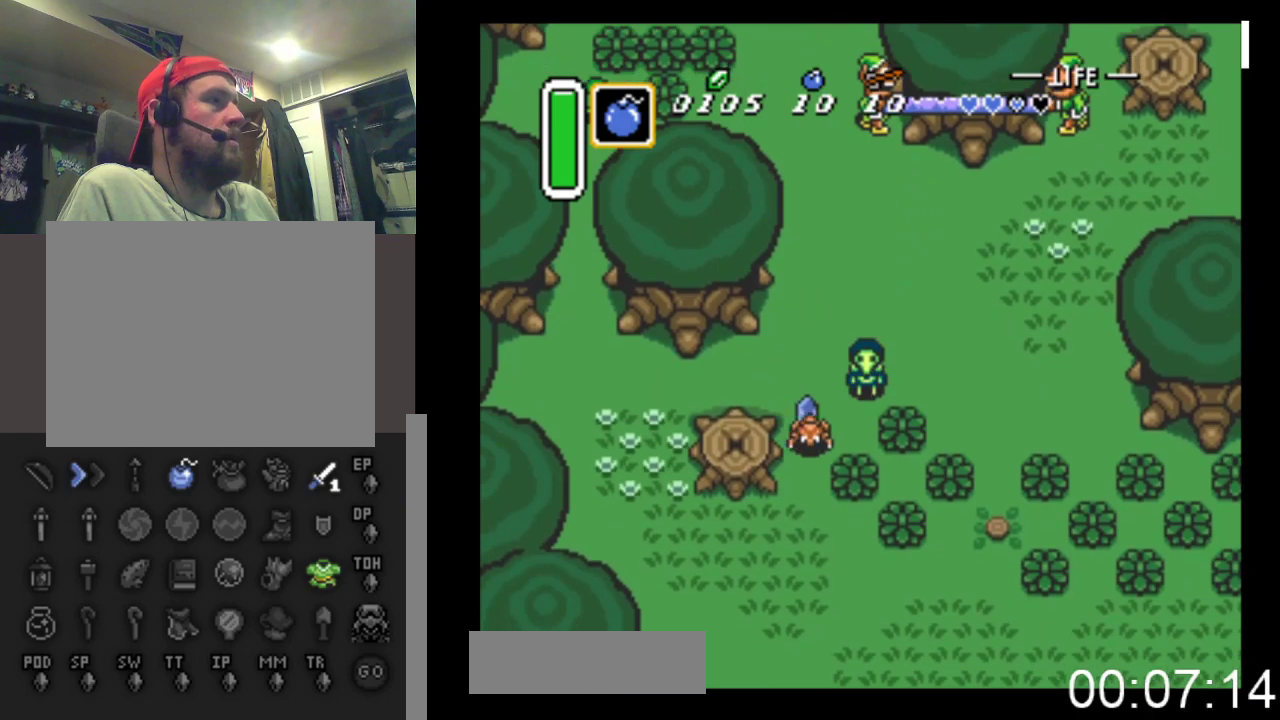
{"buttons": ["DPAD_DOWN", "DPAD_RIGHT"], "events": [[67, "DPAD_RIGHT", "down"], [133, "DPAD_UP", "down"], [233, "DPAD_UP", "up"], [467, "DPAD_DOWN", "down"]]}
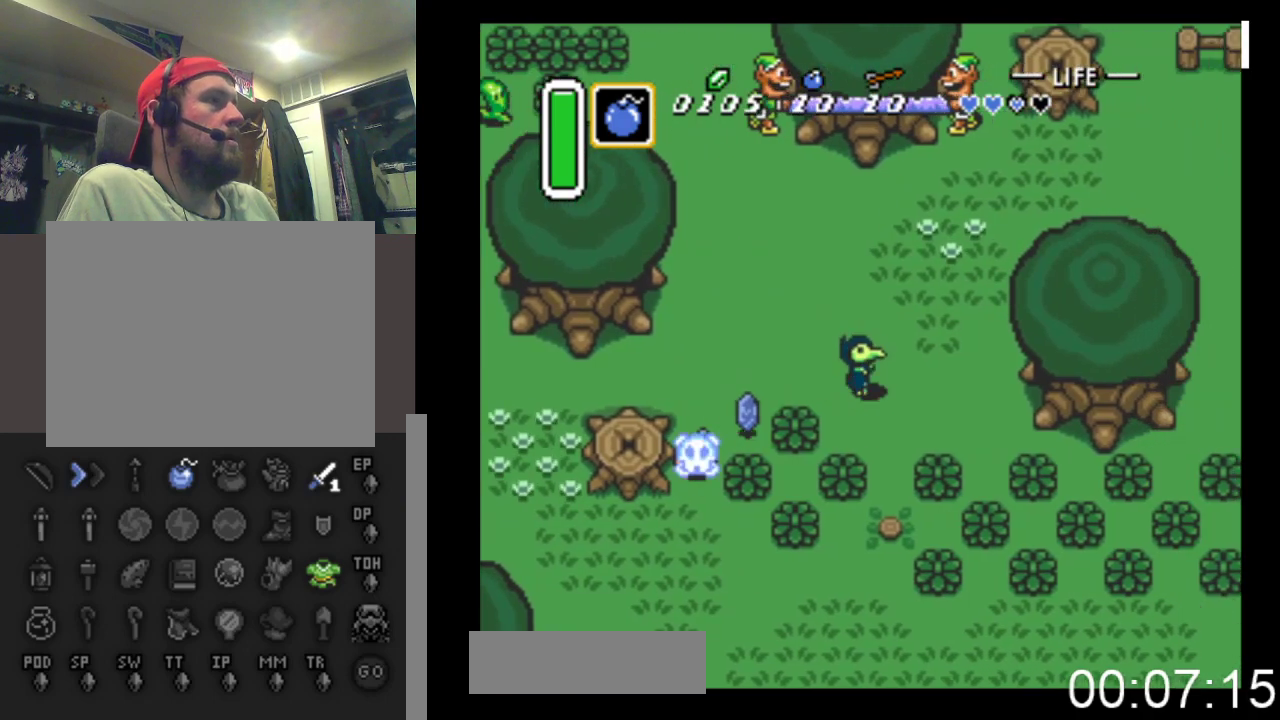
{"buttons": ["DPAD_UP", "DPAD_RIGHT"], "events": [[33, "DPAD_DOWN", "up"], [133, "DPAD_RIGHT", "up"], [133, "DPAD_UP", "down"], [200, "DPAD_RIGHT", "down"]]}
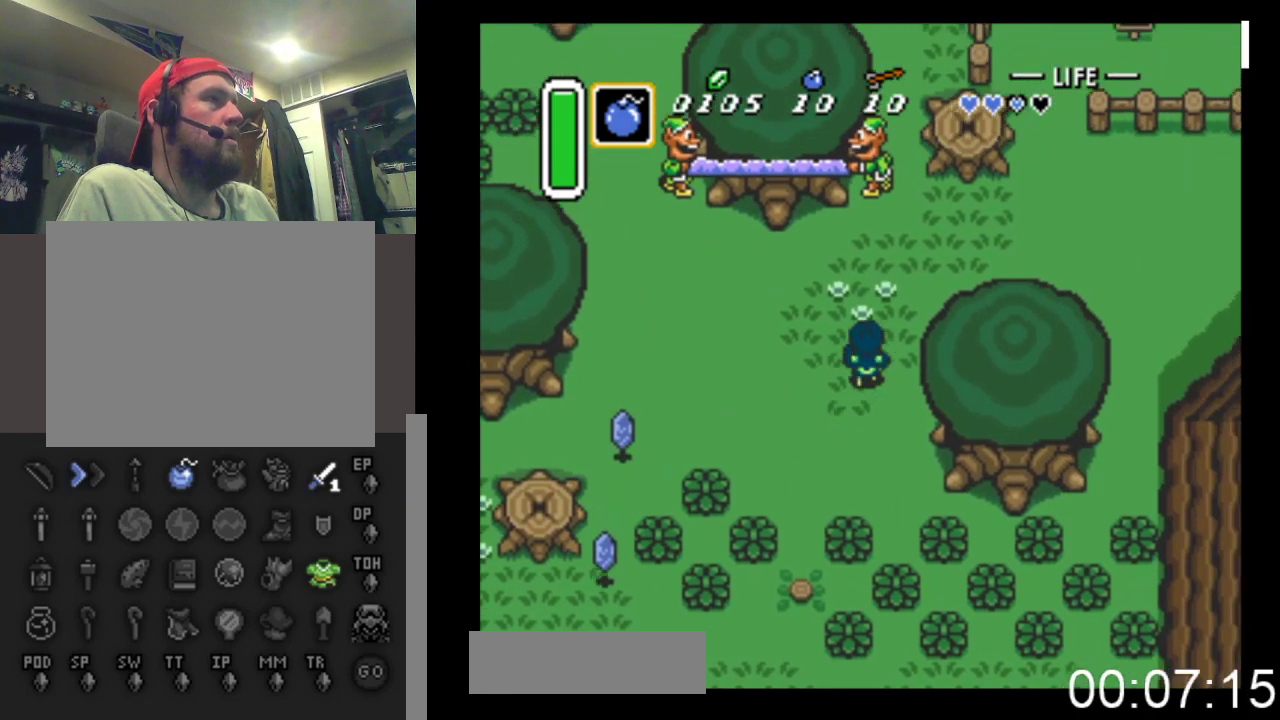
{"buttons": ["DPAD_UP", "DPAD_RIGHT"], "events": []}
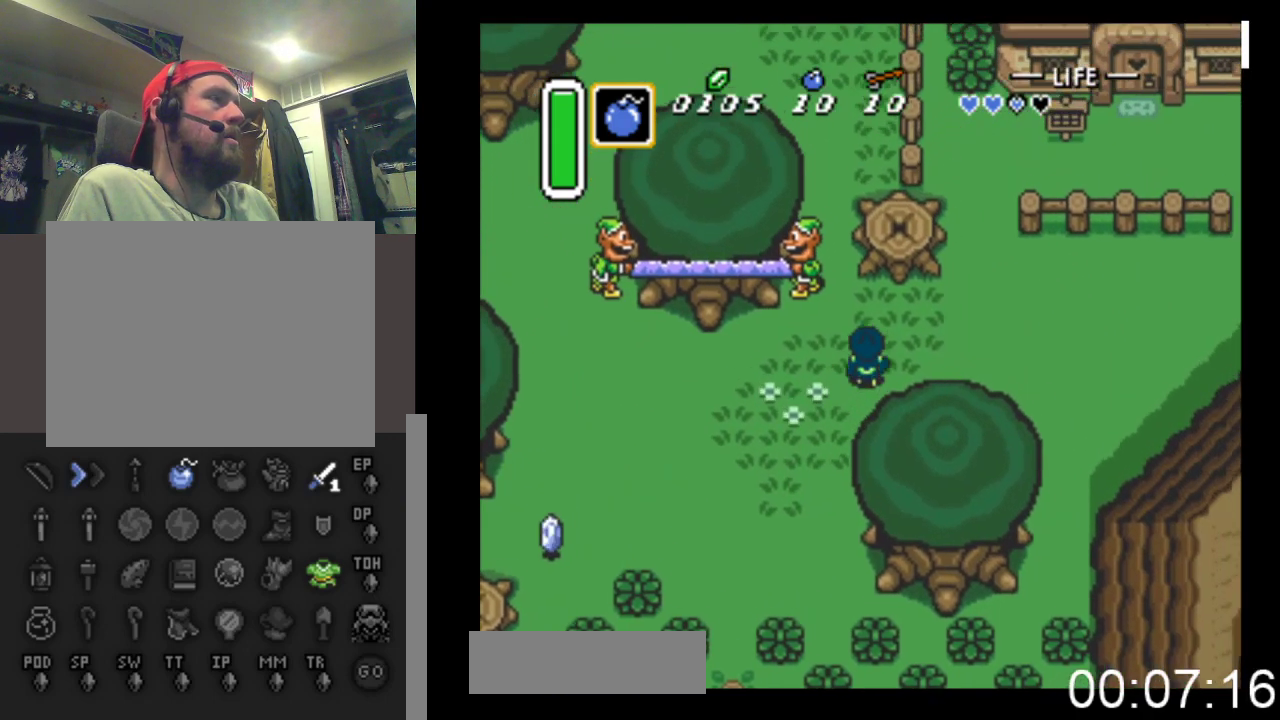
{"buttons": ["DPAD_UP", "DPAD_RIGHT"], "events": []}
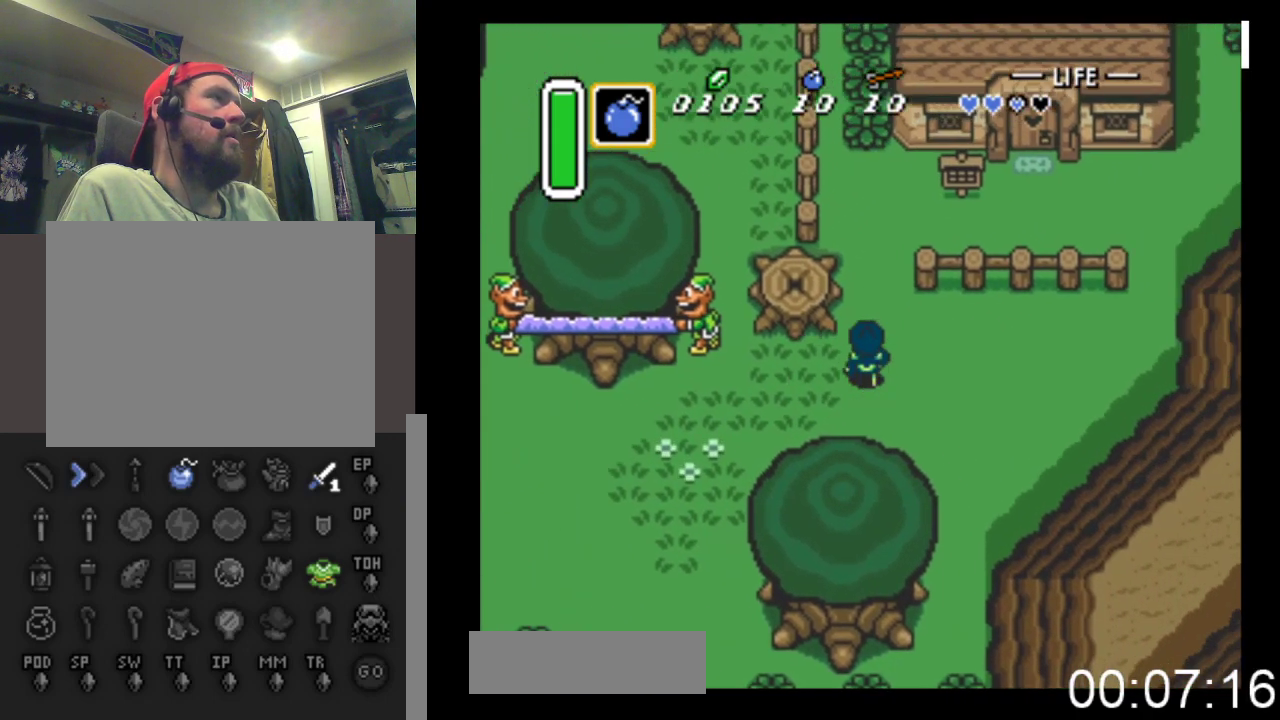
{"buttons": ["DPAD_UP"], "events": [[67, "DPAD_RIGHT", "up"]]}
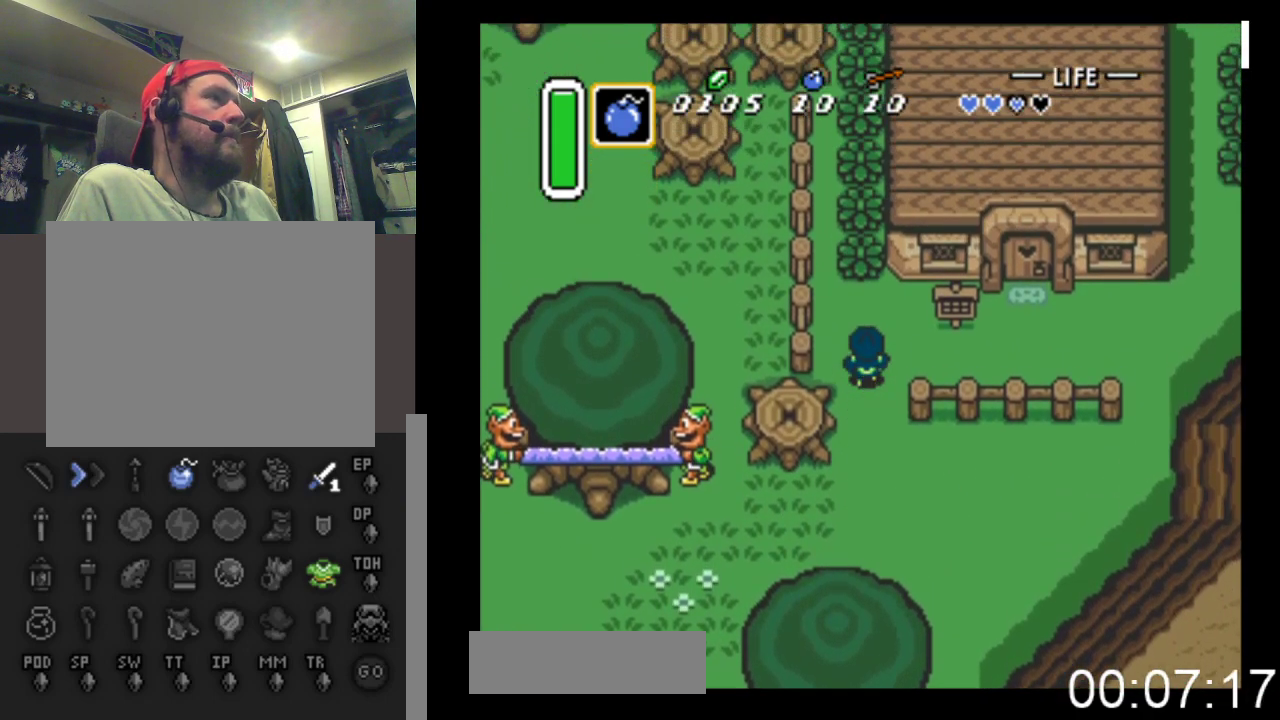
{"buttons": ["DPAD_UP"], "events": [[167, "DPAD_LEFT", "down"], [233, "DPAD_LEFT", "up"], [267, "A", "down"], [400, "A", "up"]]}
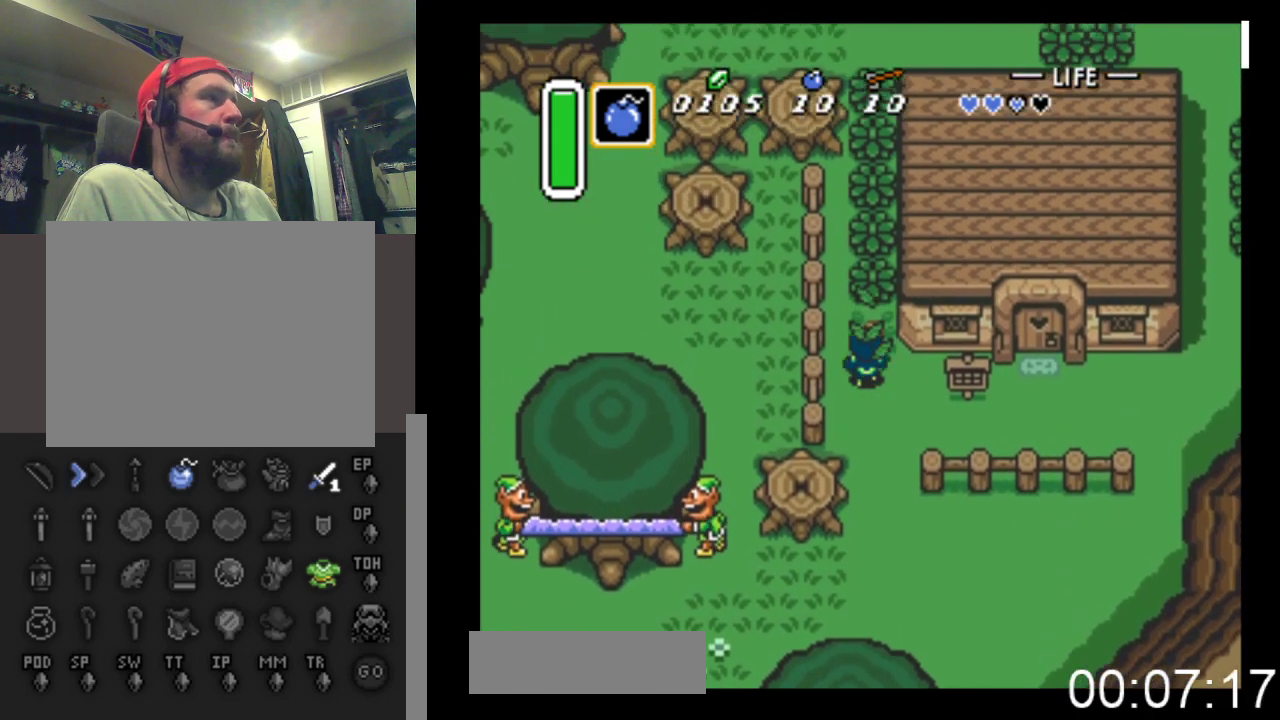
{"buttons": ["DPAD_UP"], "events": [[200, "A", "down"], [333, "A", "up"]]}
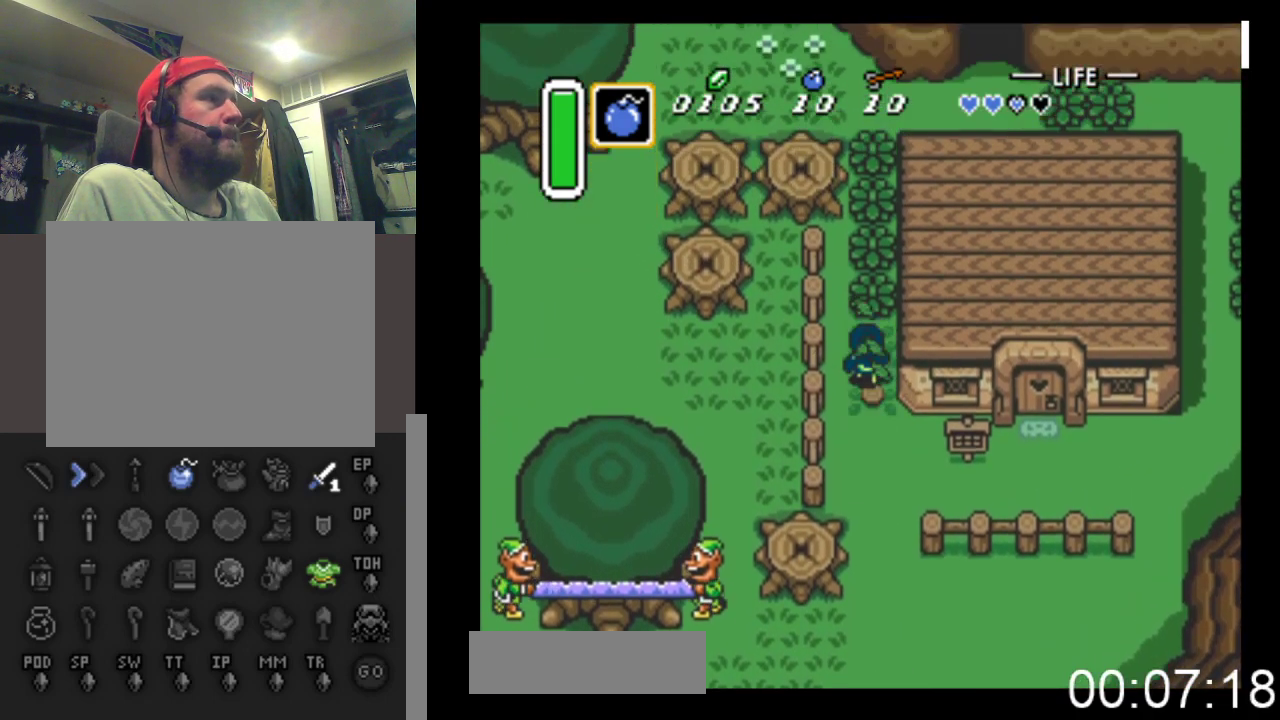
{"buttons": ["DPAD_UP"], "events": [[100, "A", "down"], [267, "A", "up"]]}
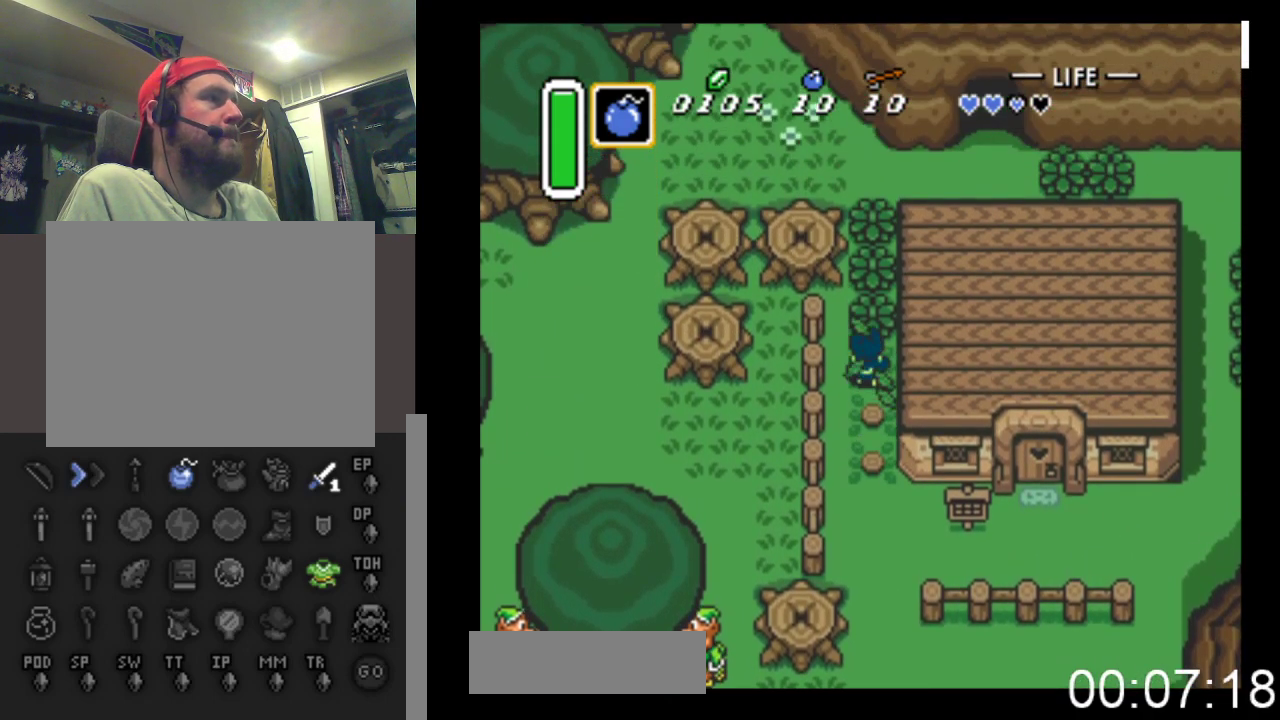
{"buttons": ["DPAD_UP", "DPAD_RIGHT"], "events": [[67, "A", "down"], [233, "A", "up"], [467, "DPAD_RIGHT", "down"]]}
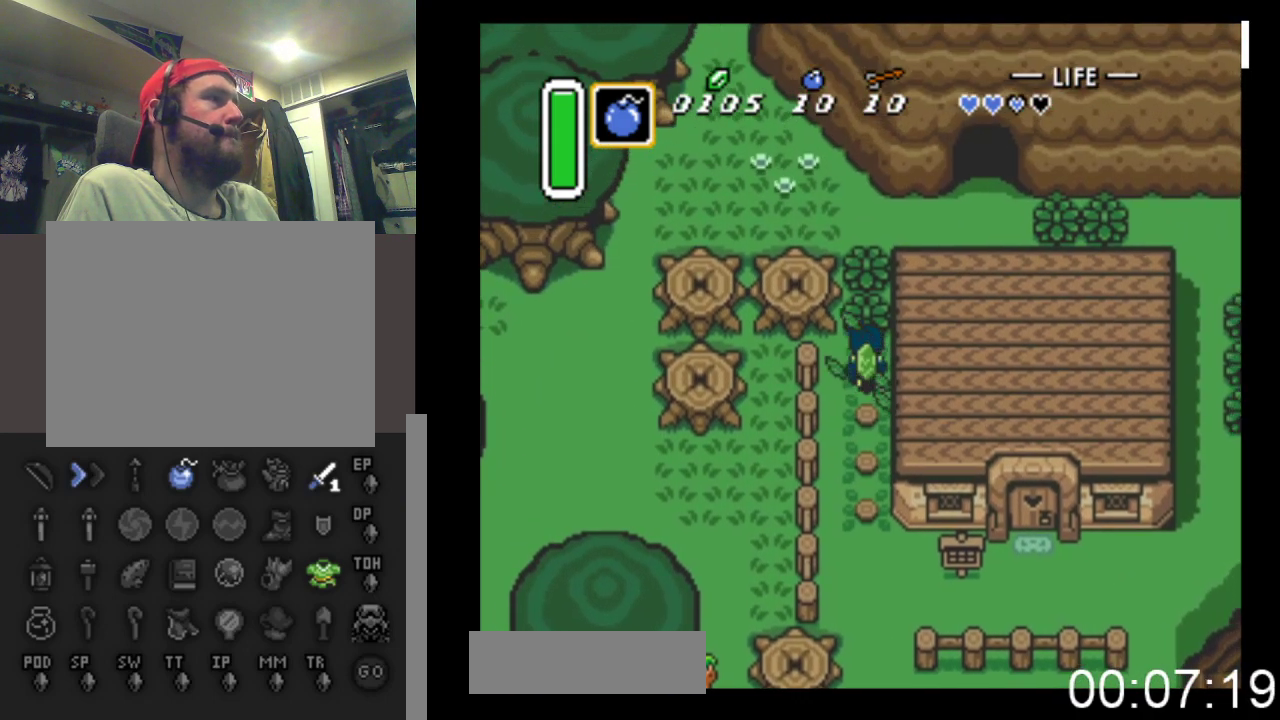
{"buttons": ["A", "DPAD_UP"], "events": [[33, "A", "down"], [67, "DPAD_RIGHT", "up"], [200, "A", "up"], [433, "A", "down"]]}
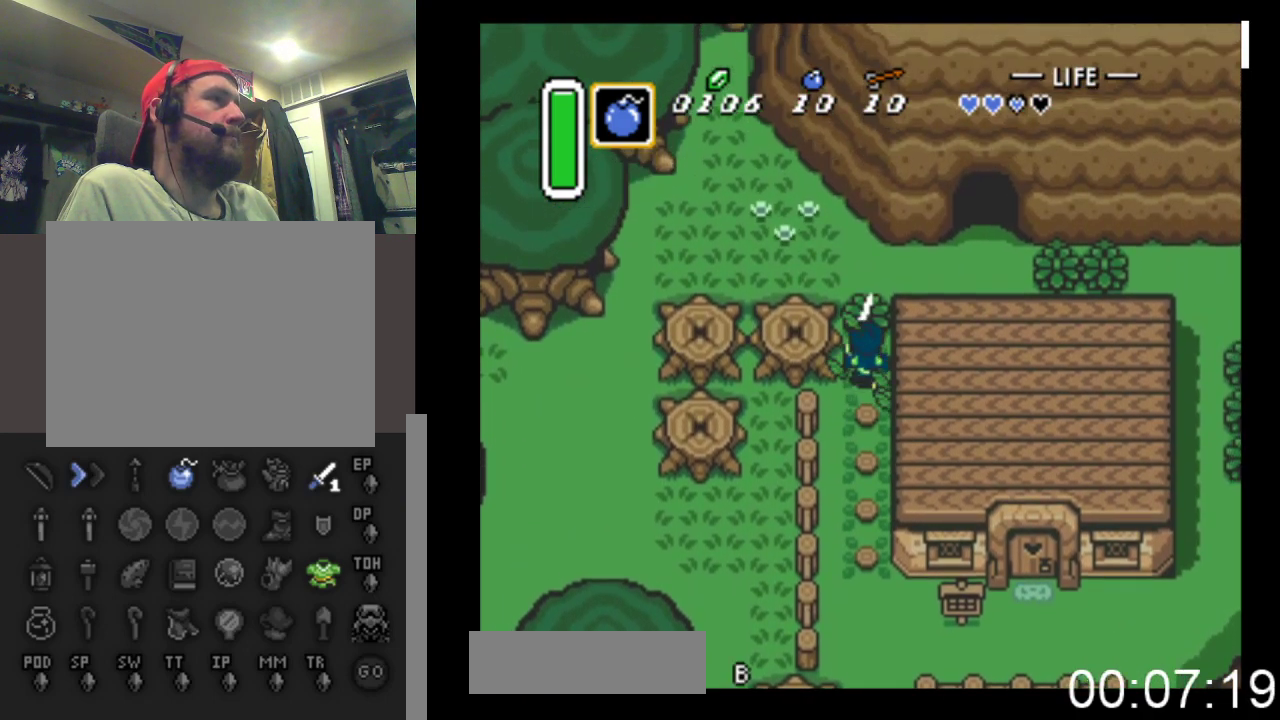
{"buttons": ["DPAD_UP", "DPAD_RIGHT"], "events": [[100, "A", "up"], [400, "DPAD_RIGHT", "down"]]}
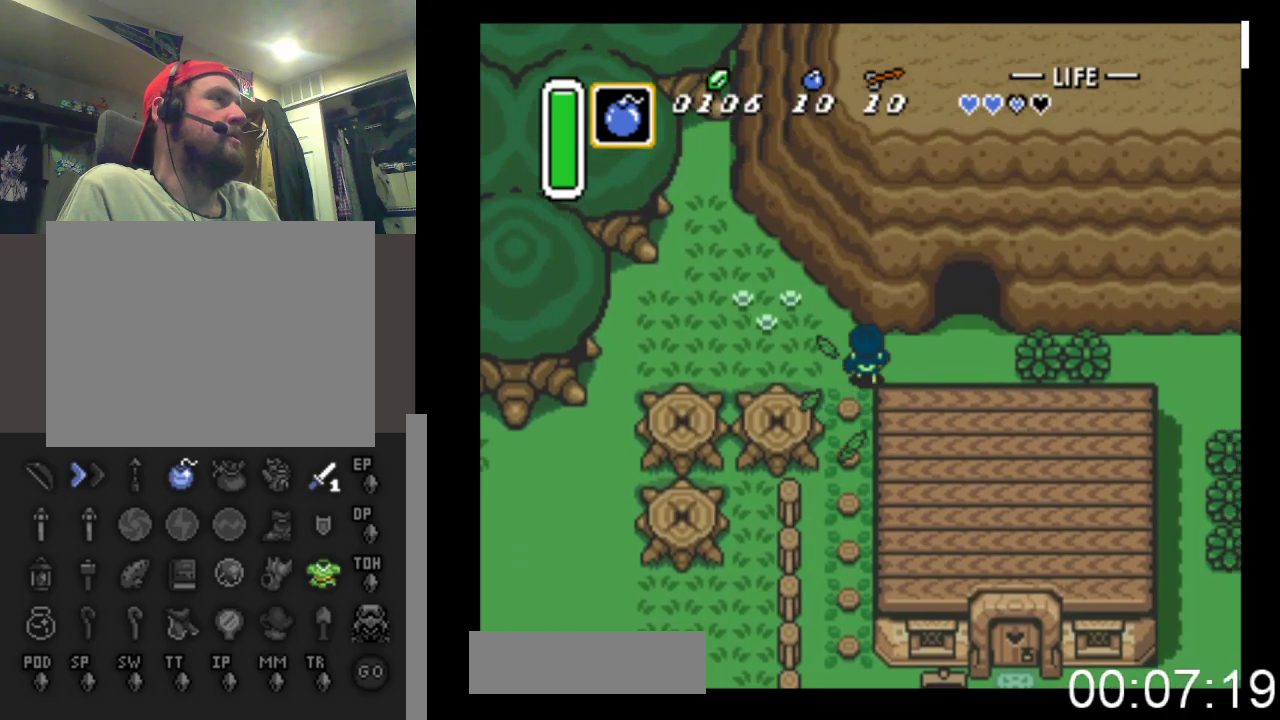
{"buttons": ["DPAD_UP"], "events": [[33, "DPAD_UP", "up"], [333, "DPAD_UP", "down"], [400, "DPAD_RIGHT", "up"]]}
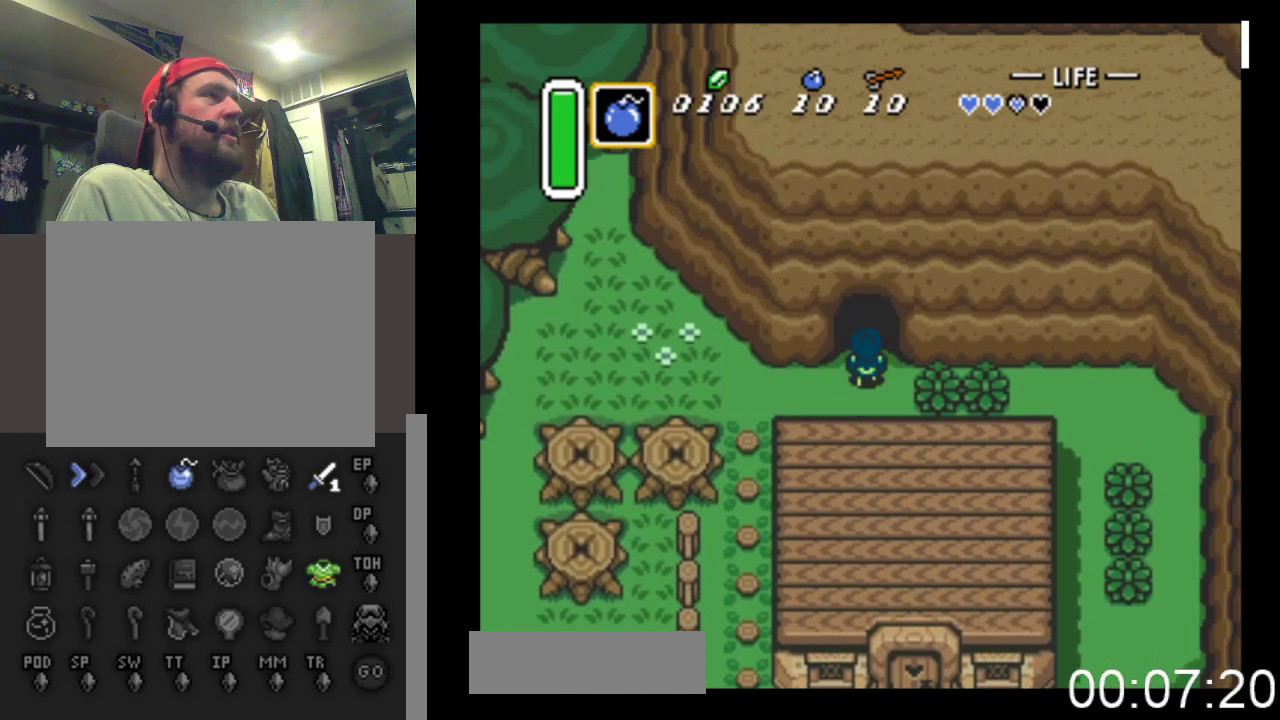
{"buttons": ["DPAD_UP"], "events": []}
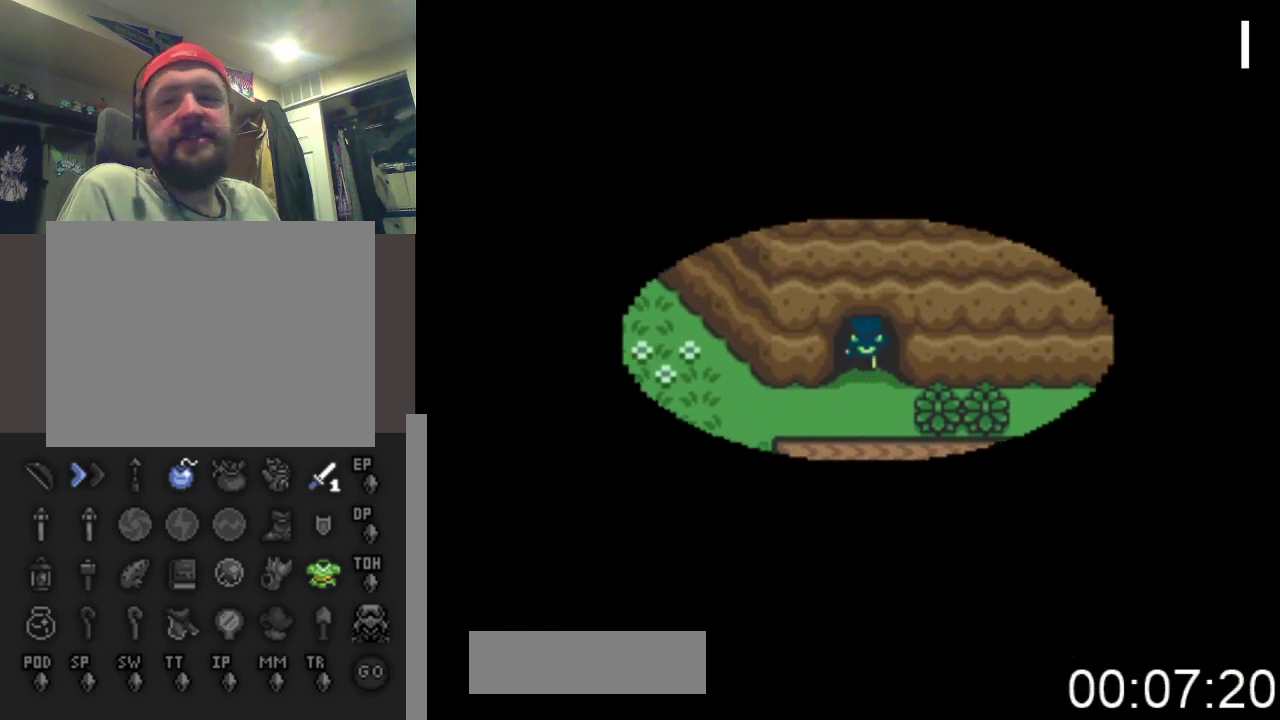
{"buttons": [], "events": [[400, "DPAD_UP", "up"]]}
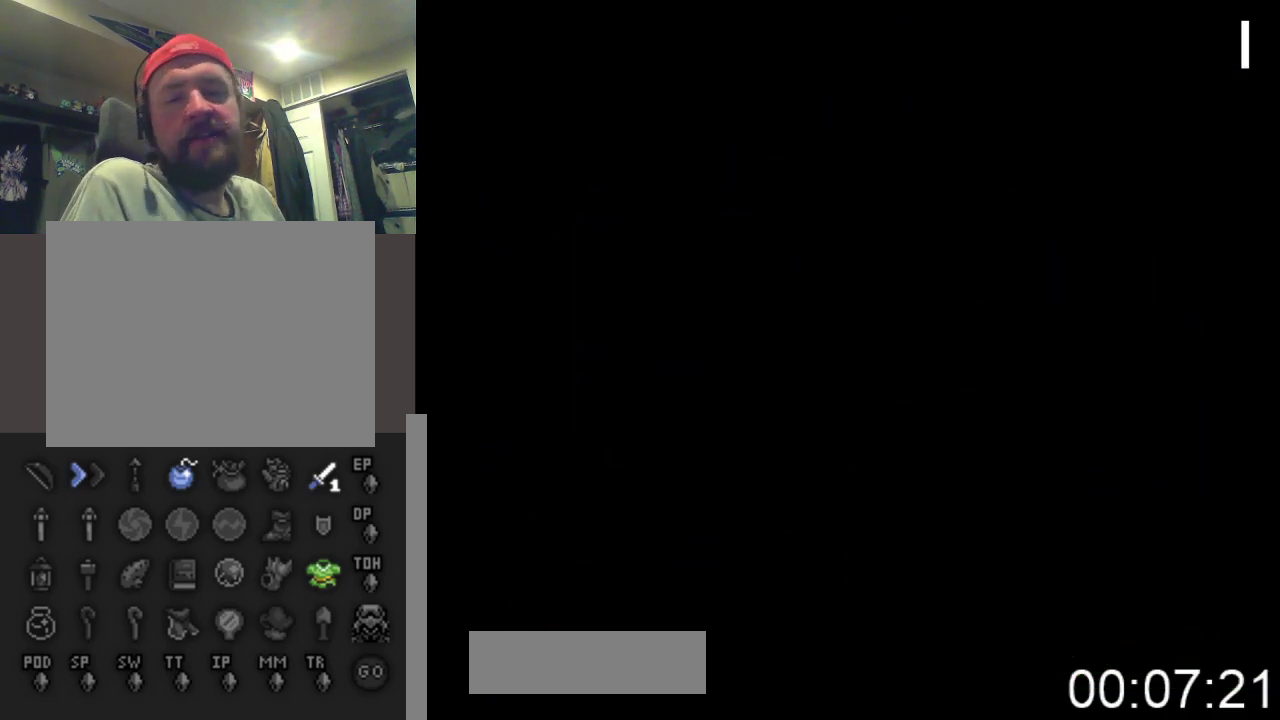
{"buttons": ["DPAD_UP"], "events": [[333, "DPAD_UP", "down"]]}
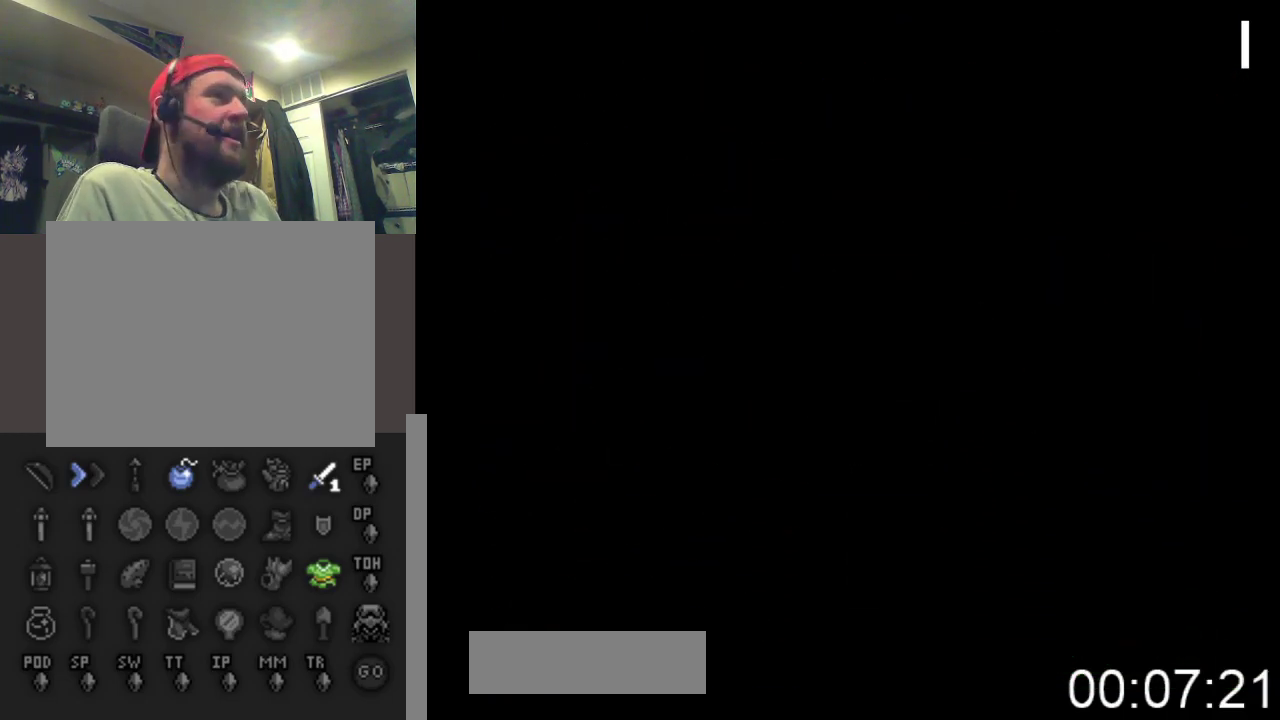
{"buttons": ["DPAD_UP"], "events": []}
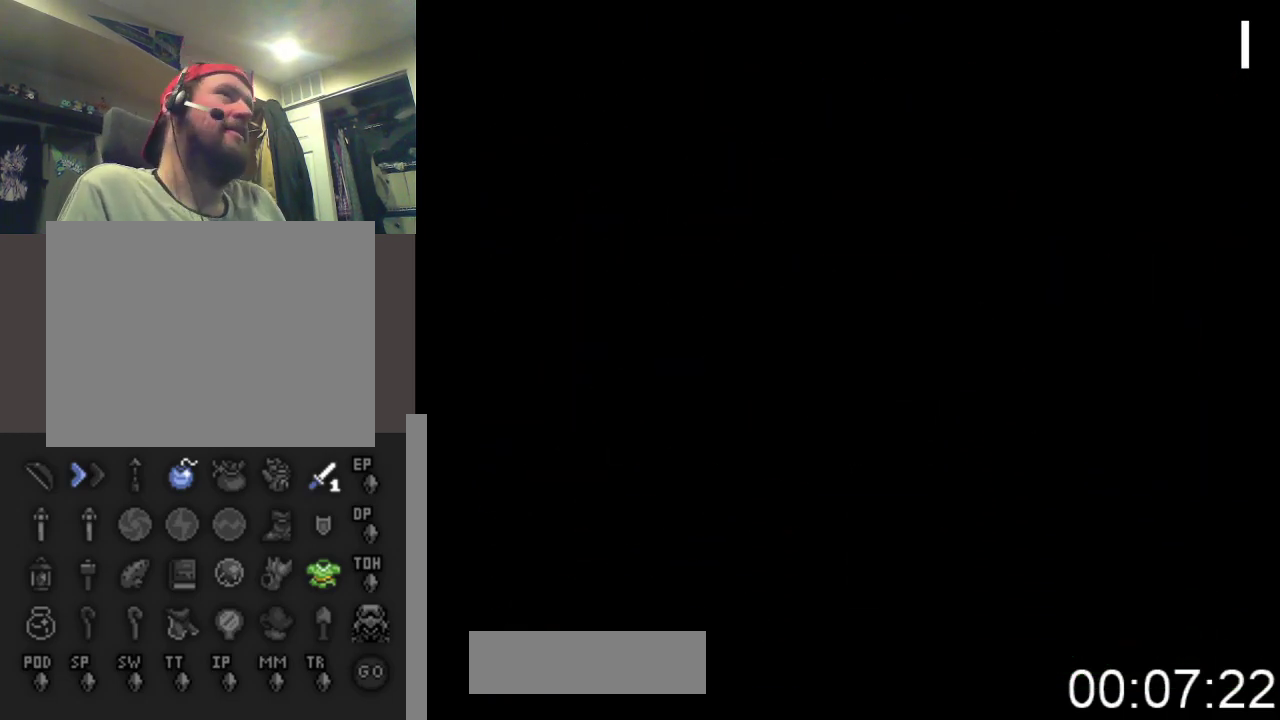
{"buttons": ["DPAD_UP"], "events": []}
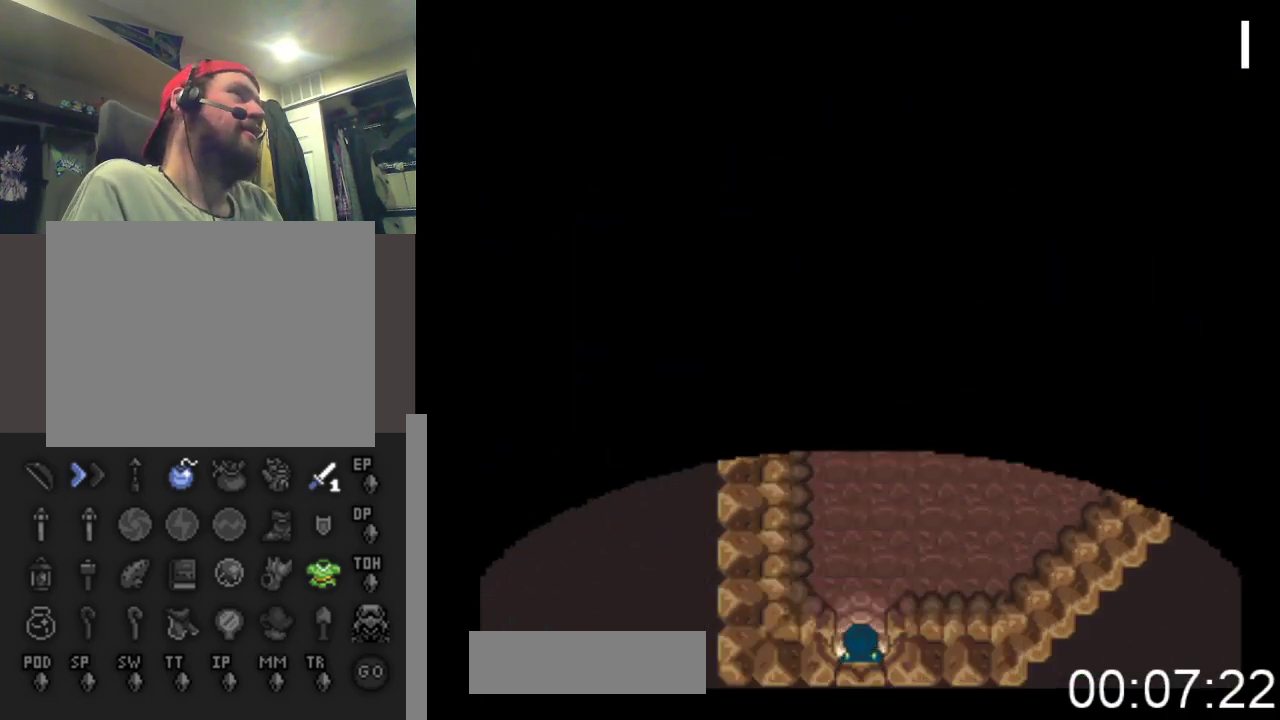
{"buttons": ["DPAD_UP", "DPAD_RIGHT"], "events": [[467, "DPAD_RIGHT", "down"]]}
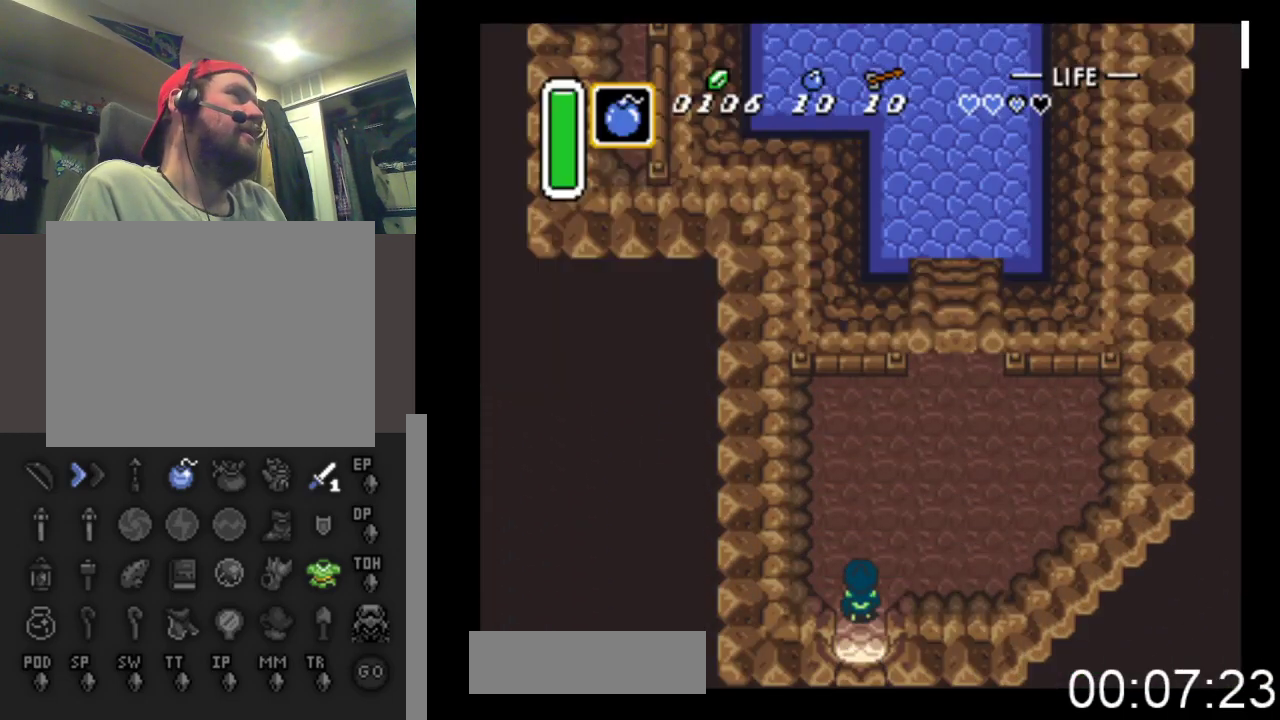
{"buttons": ["DPAD_UP", "DPAD_RIGHT"], "events": []}
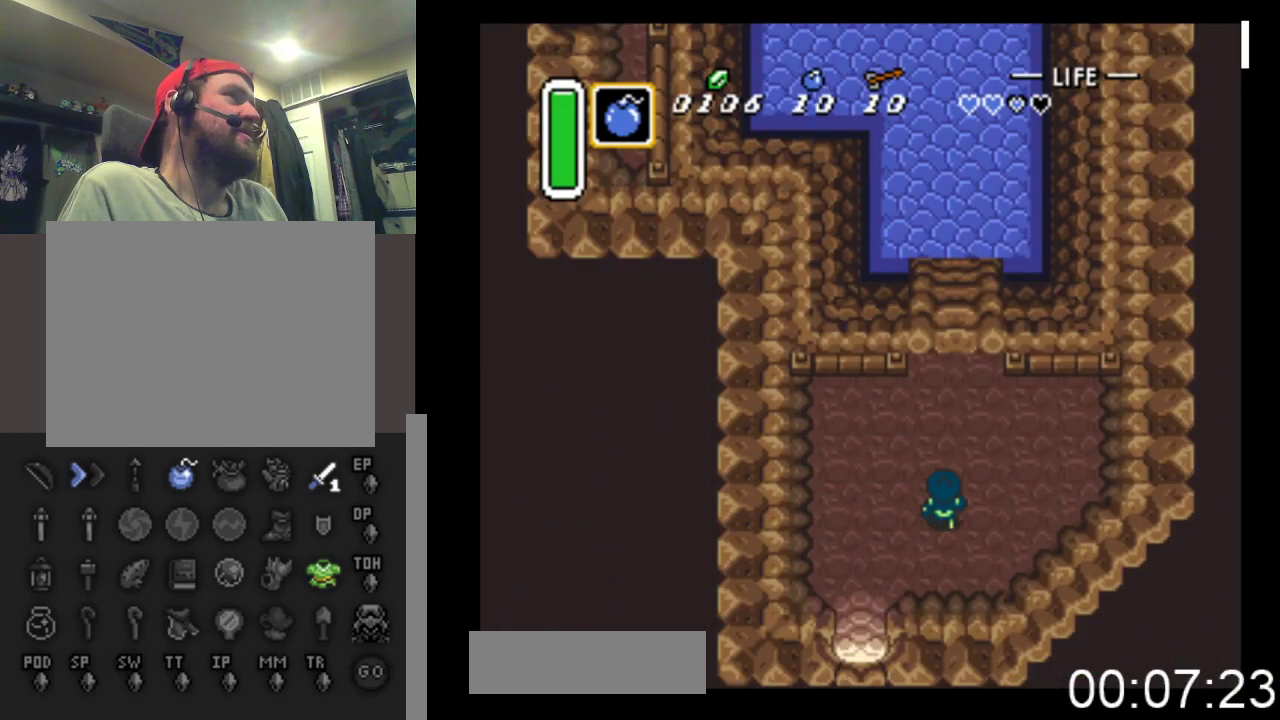
{"buttons": ["DPAD_UP"], "events": [[67, "DPAD_RIGHT", "up"]]}